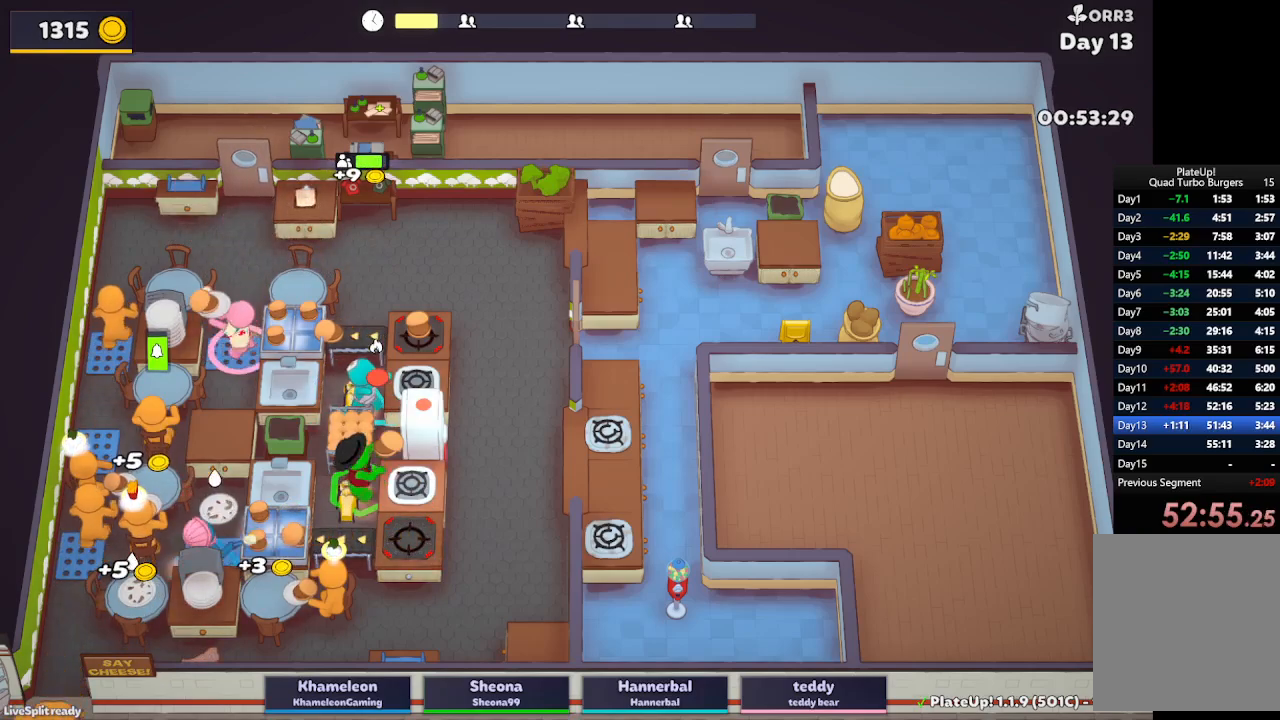
Gameplay with a controller (Xbox layout); each line is a JSON object with the inputs held at the frame after it (dt_ms = milliseconds from this image to that frame). "button_events" lists button changes between this image and that frame as [ms after this image, input, new state], when the widget could be followed in between (sticks are given only as held states). Not read: L2 L3 R3 right_stick.
{"dt_ms": 1000, "buttons": [], "left_stick": "down-left", "button_events": [[200, "A", "down"], [200, "R1", "down"], [333, "A", "up"], [683, "A", "down"], [800, "A", "up"], [817, "R1", "up"]]}
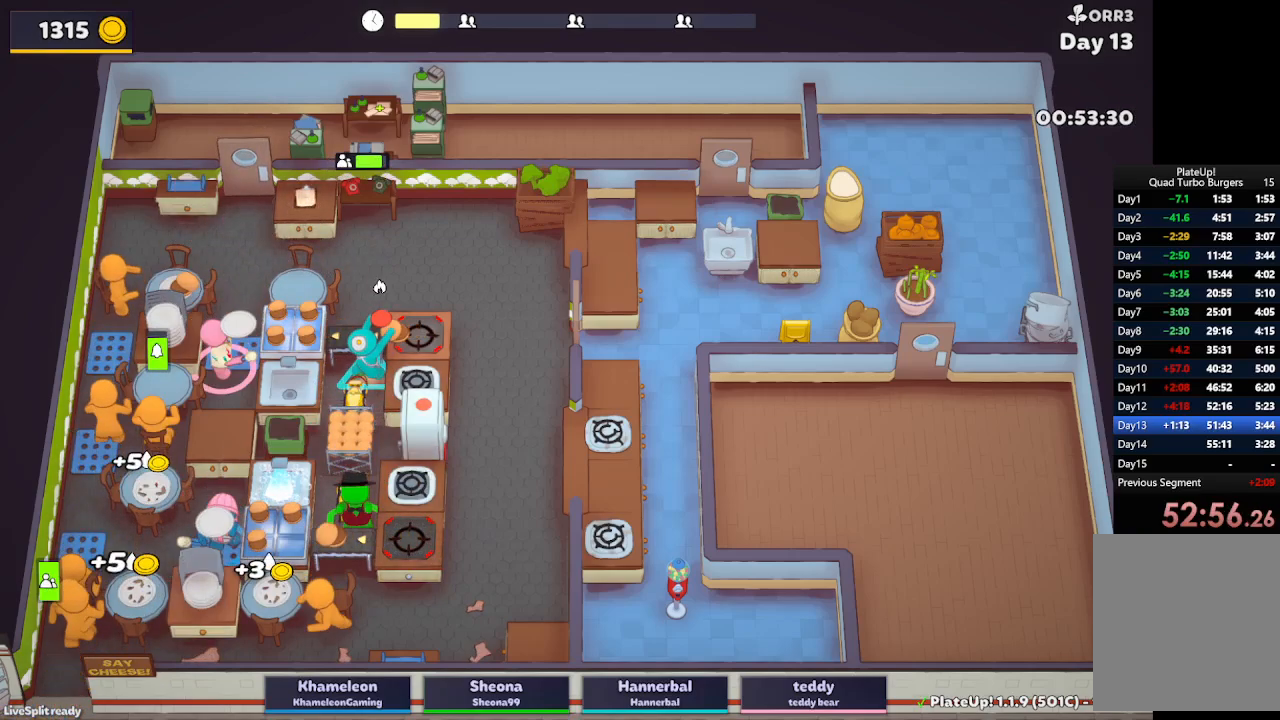
{"dt_ms": 500, "buttons": ["A"], "left_stick": "down-left", "button_events": [[150, "A", "down"], [250, "A", "up"], [433, "A", "down"]]}
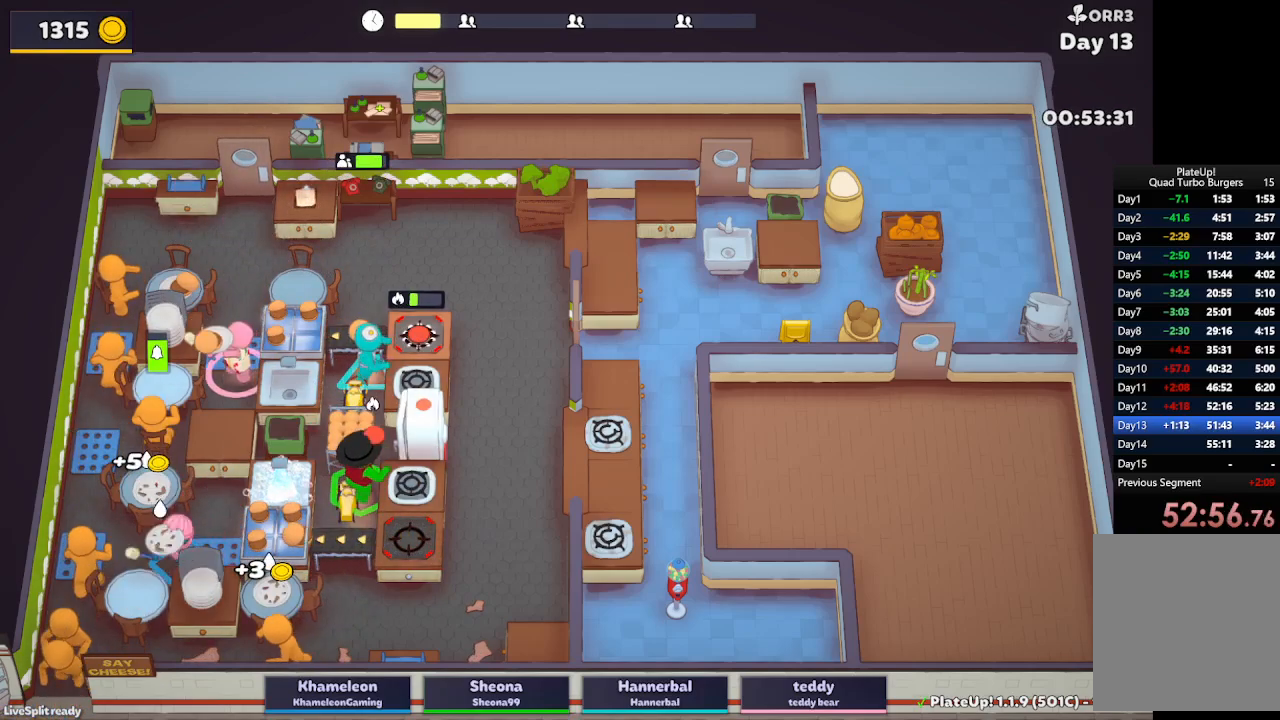
{"dt_ms": 500, "buttons": [], "left_stick": "up", "button_events": [[67, "A", "up"]]}
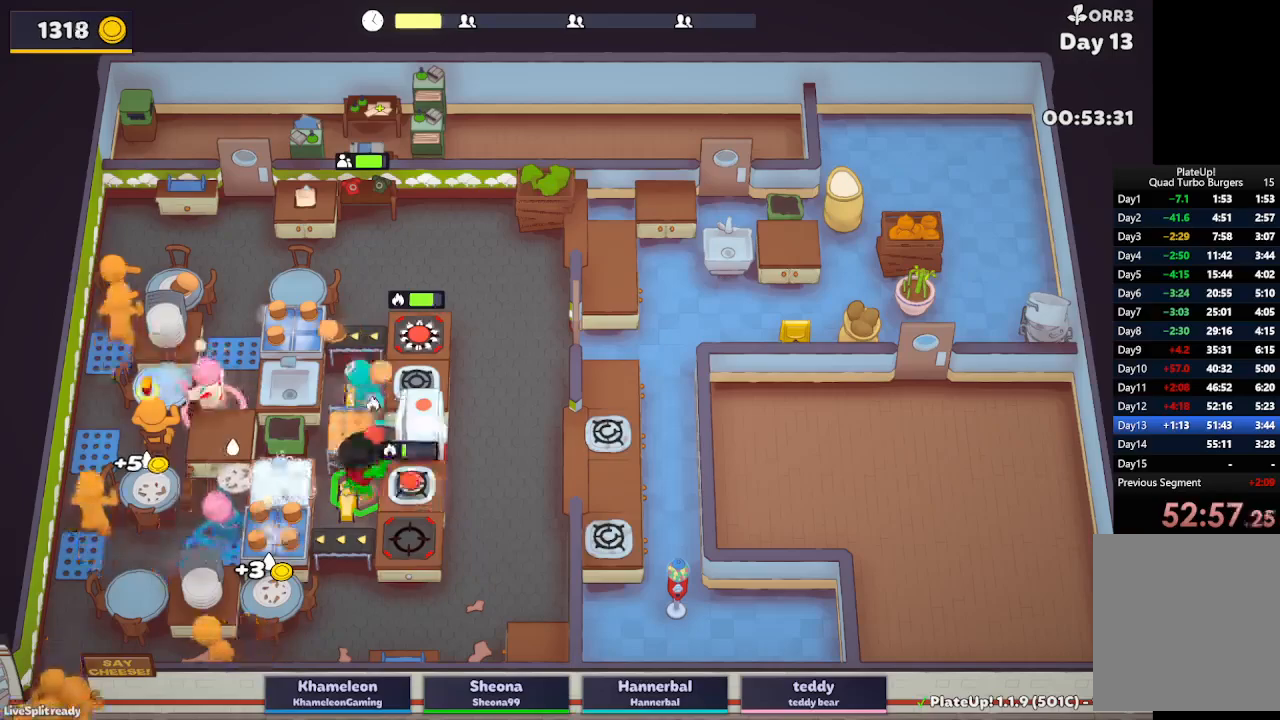
{"dt_ms": 500, "buttons": ["A"], "left_stick": "down-left", "button_events": [[33, "A", "down"], [33, "R1", "down"], [117, "A", "up"], [383, "A", "down"], [500, "R1", "up"]]}